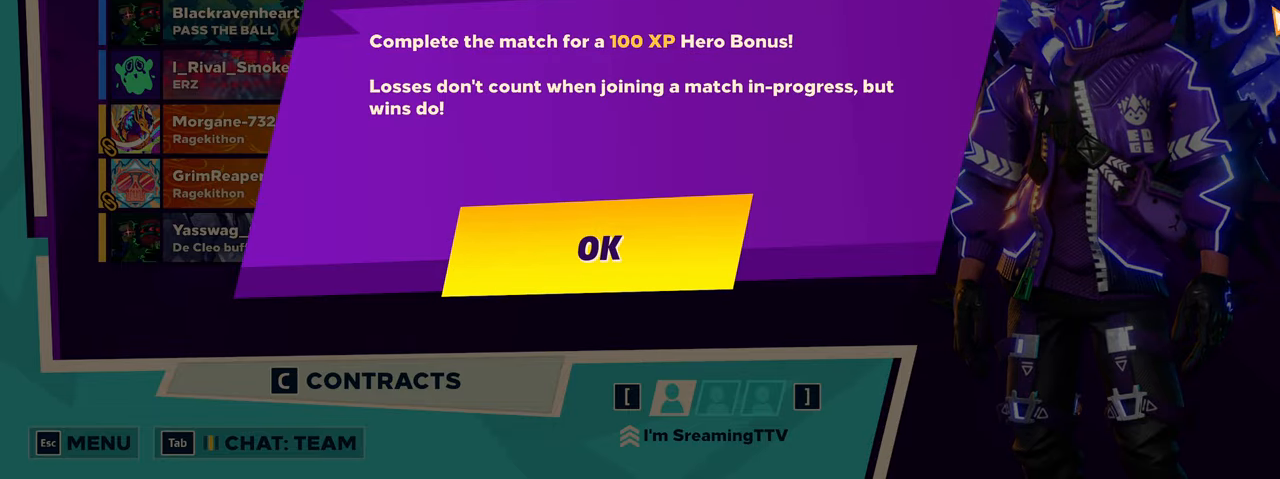
Gameplay with keyboard and mouse; each line is a JSON object with the keys and mouse buttons held at the frame after it. "events" lists presses ("down") and releases ("up") of "a", "alt", "ctrl", "d", "e", "f", "q", "r", "s", "shift", "space", "w", "mouse_left", "mouse_wheel", "mouse_right" and "mouse_mb4" between this image and that frame as [ms after this image, input, new state], when the widget could be followed in between. "mouse_left", "mouse_wheel", "mouse_right", "mouse_mb4" = the "left", "wheel", "right", "mb4" buttons of the "mouse" list. No other keys are recorded. "wheel" means that the mouse wheel is clicked or scrolled. Mouse movement is not recorded. Not read: mouse_mb5.
{"keys": [], "mouse": [], "events": [[266, "mouse_left", "down"], [400, "mouse_left", "up"]]}
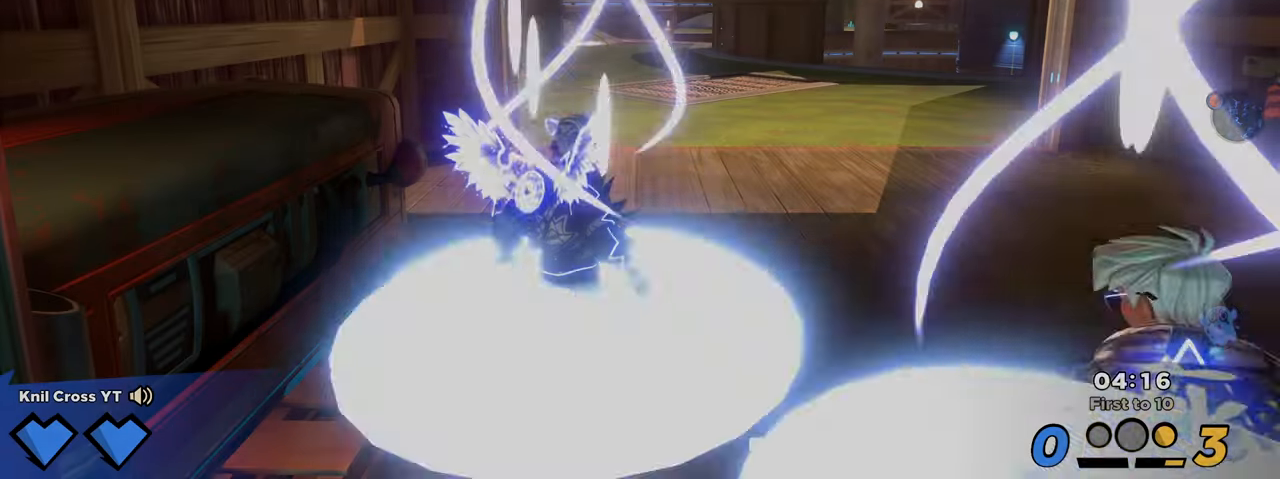
{"keys": ["w"], "mouse": [], "events": [[250, "w", "down"], [333, "shift", "down"], [450, "shift", "up"]]}
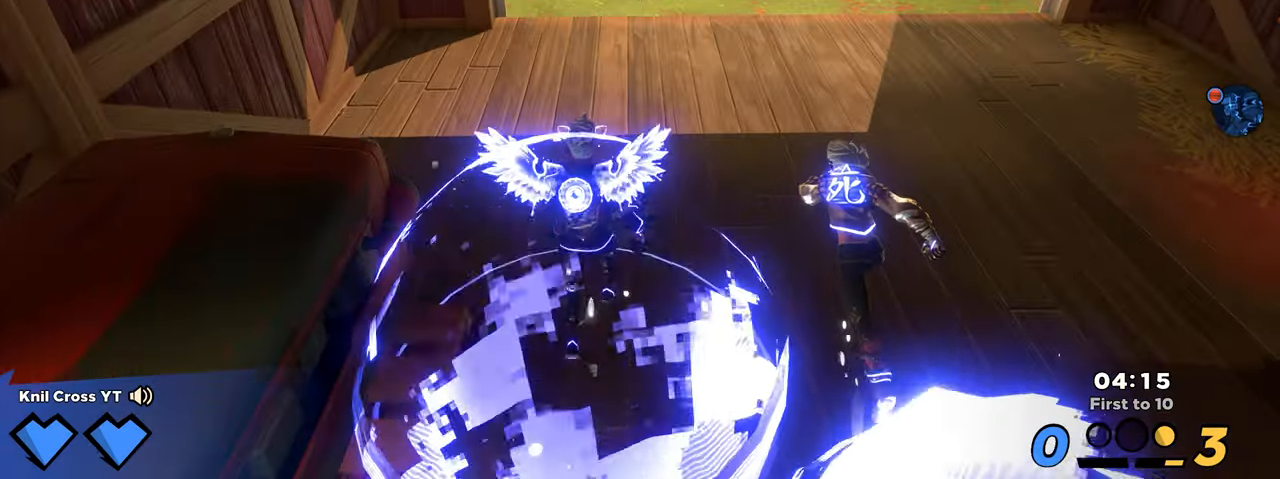
{"keys": ["shift", "w"], "mouse": [], "events": [[33, "shift", "down"], [116, "q", "down"], [233, "q", "up"]]}
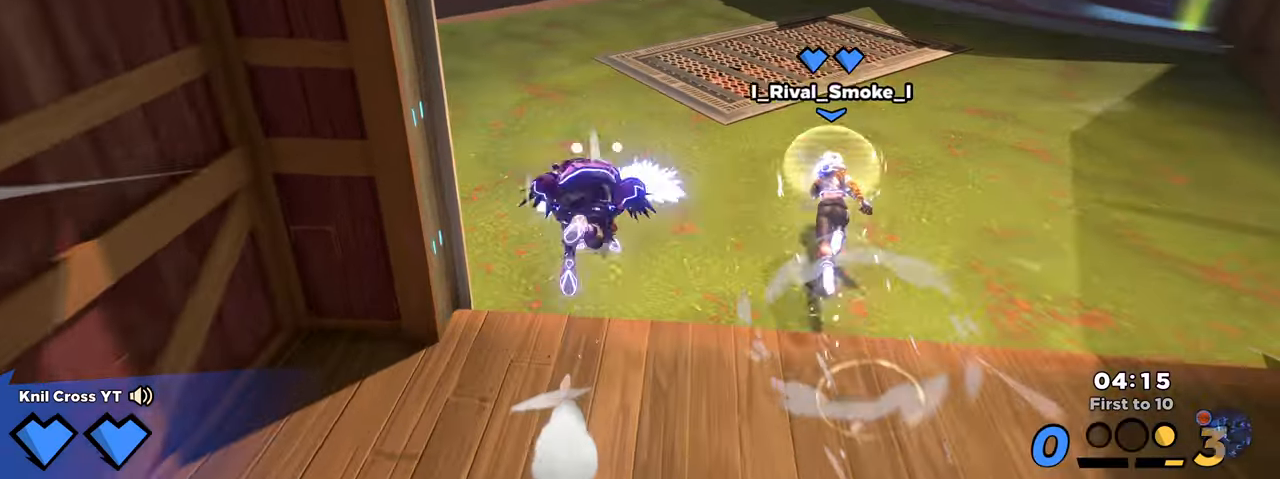
{"keys": ["shift", "w"], "mouse": [], "events": [[316, "q", "down"], [433, "q", "up"]]}
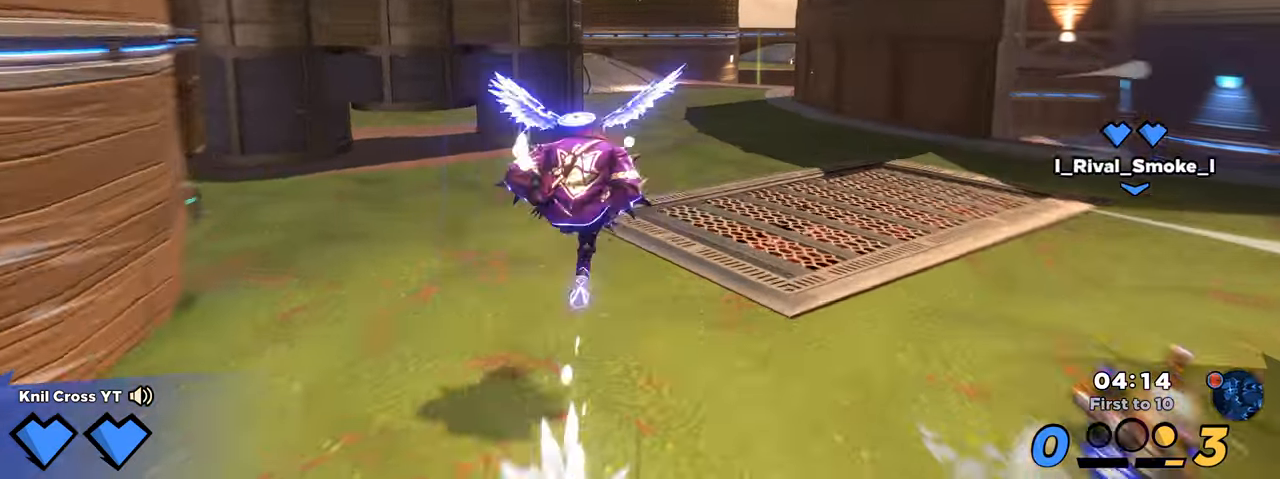
{"keys": ["shift", "w"], "mouse": [], "events": []}
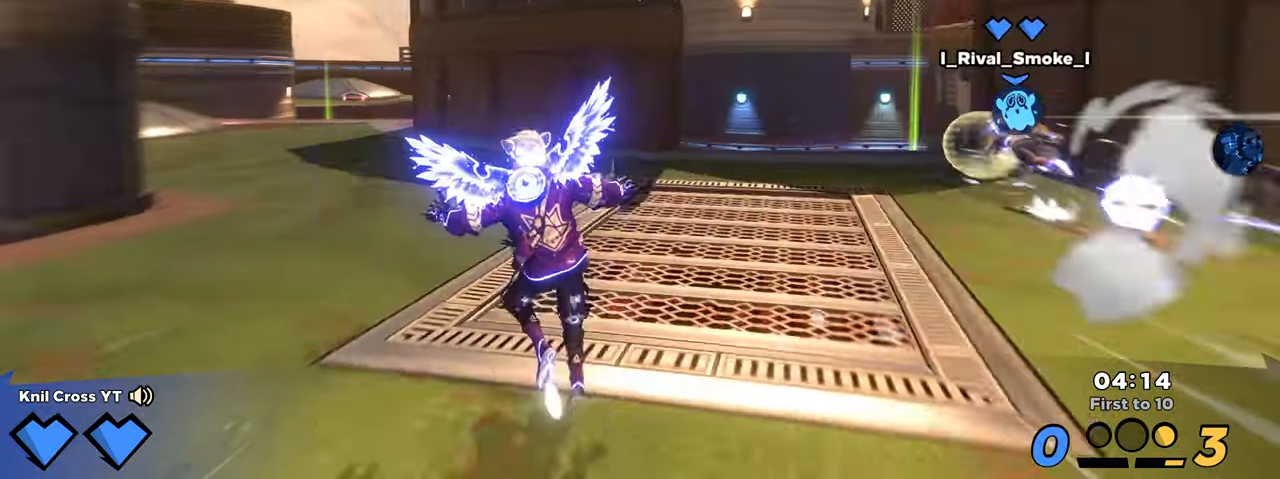
{"keys": ["a", "w"], "mouse": [], "events": [[100, "e", "down"], [166, "a", "down"], [216, "e", "up"], [283, "shift", "up"]]}
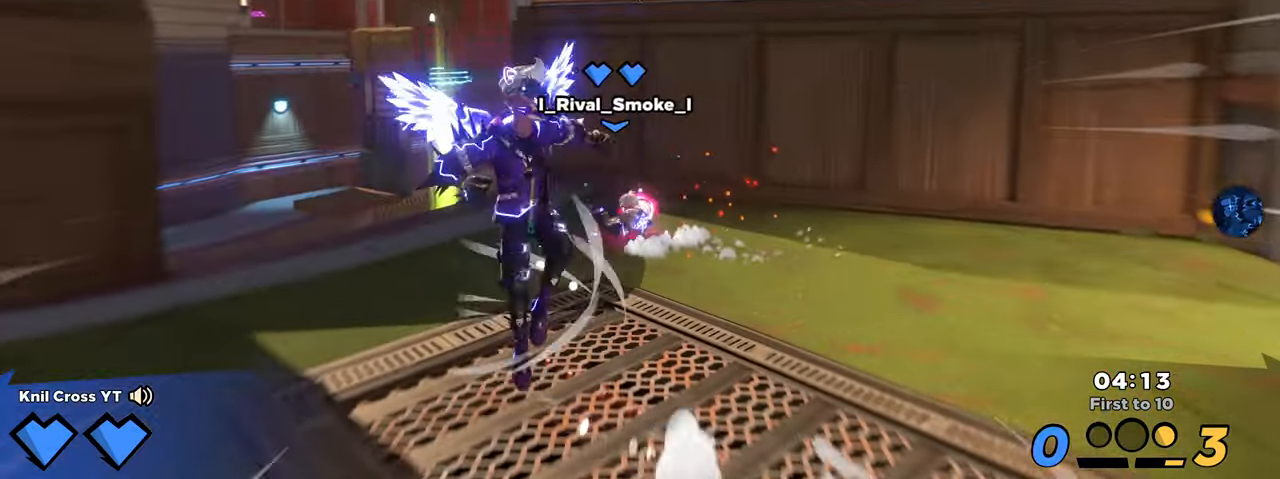
{"keys": ["a", "shift", "w"], "mouse": [], "events": [[16, "shift", "down"], [50, "a", "up"], [100, "d", "down"], [166, "d", "up"], [216, "a", "down"], [300, "w", "up"], [433, "w", "down"]]}
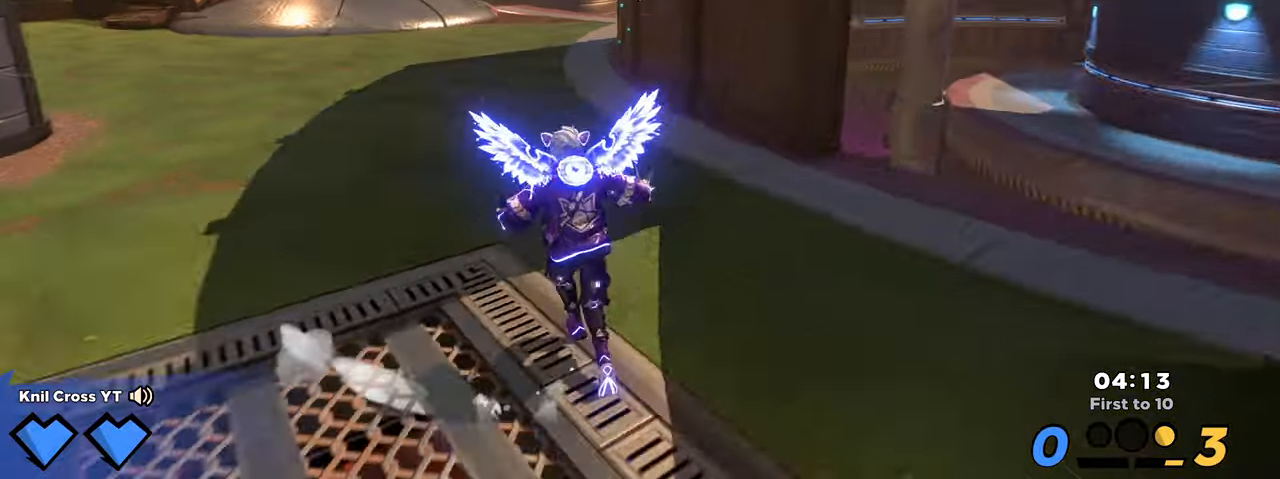
{"keys": ["shift", "w"], "mouse": [], "events": [[100, "a", "up"]]}
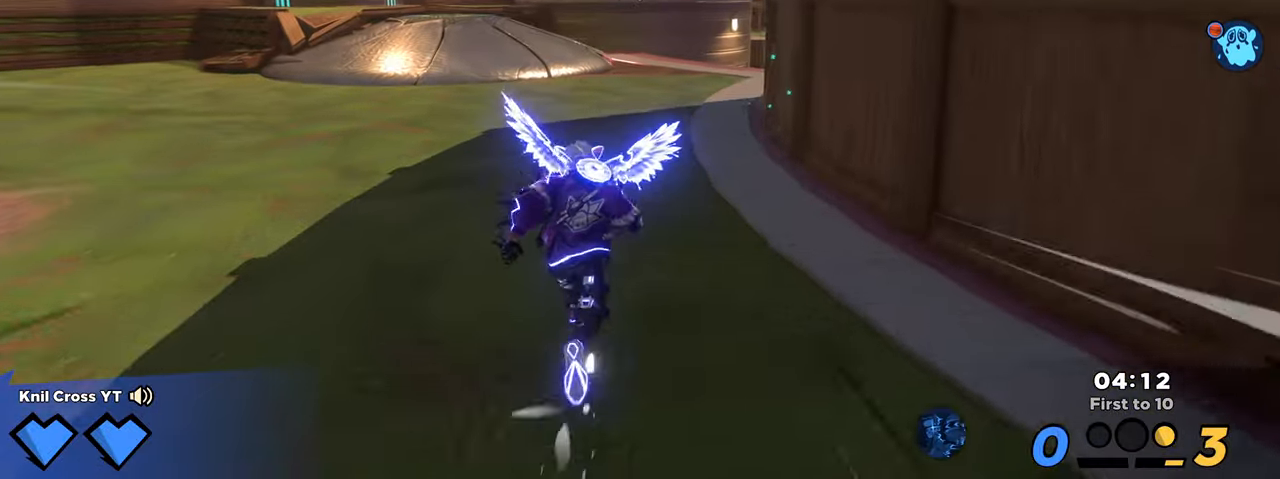
{"keys": ["shift", "w"], "mouse": [], "events": []}
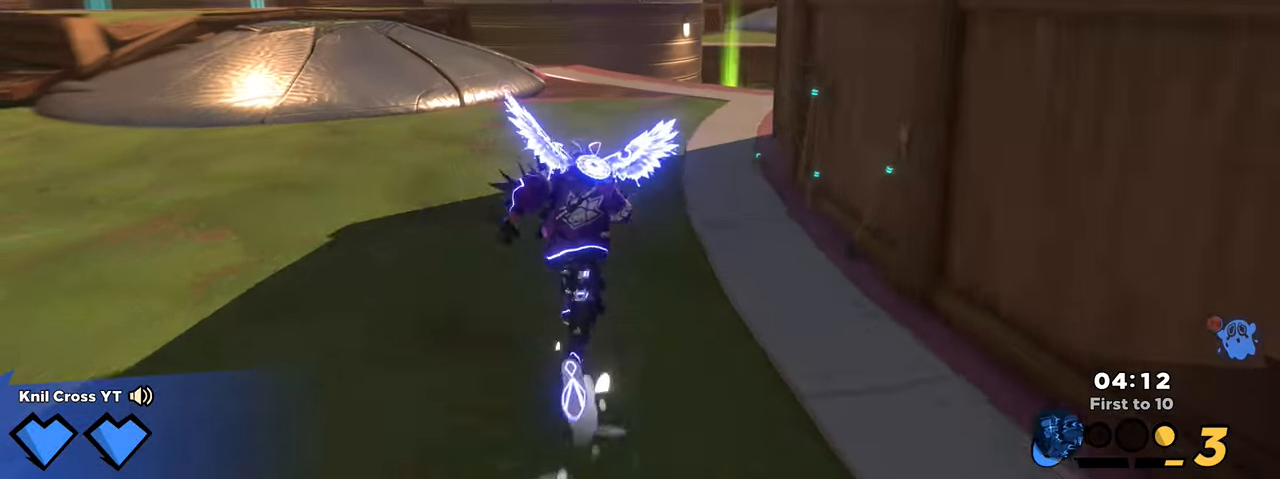
{"keys": ["shift", "w"], "mouse": [], "events": []}
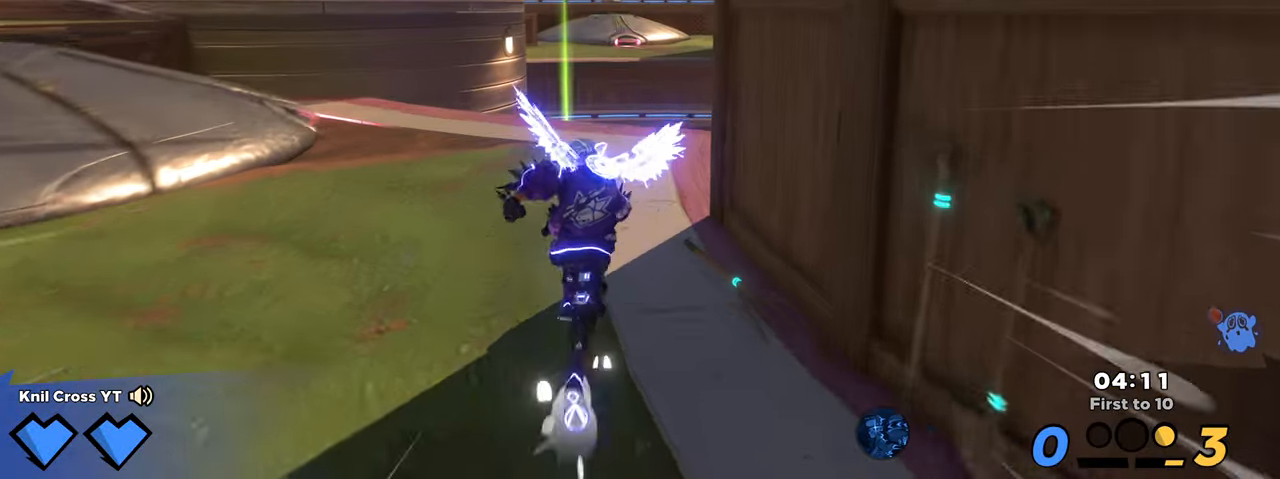
{"keys": ["a", "shift"], "mouse": [], "events": [[367, "a", "down"], [467, "w", "up"]]}
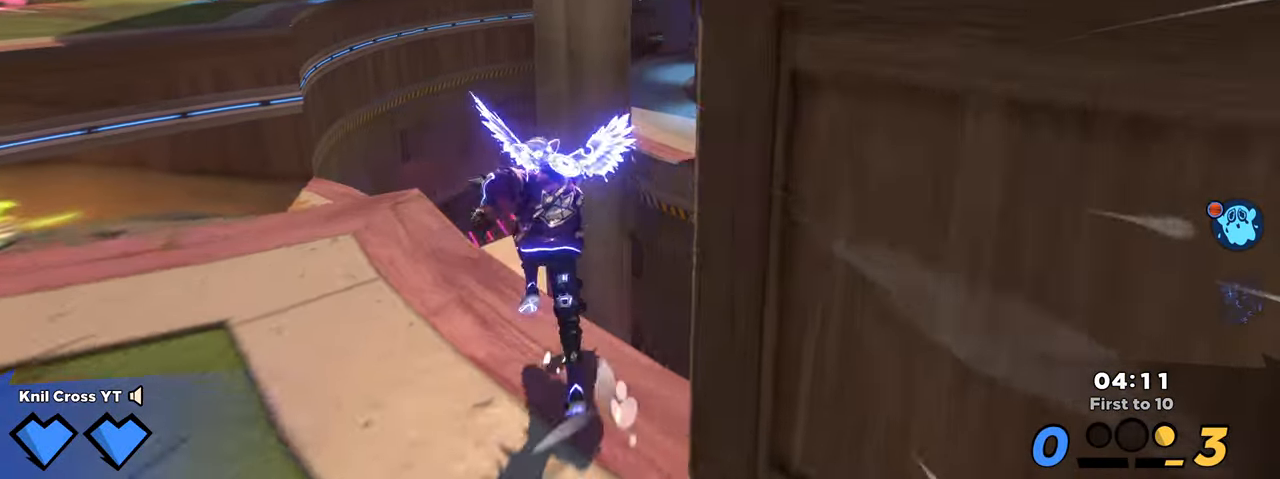
{"keys": ["d", "shift", "w"], "mouse": [], "events": [[233, "shift", "up"], [250, "s", "down"], [300, "a", "up"], [350, "d", "down"], [383, "s", "up"], [450, "shift", "down"], [450, "w", "down"]]}
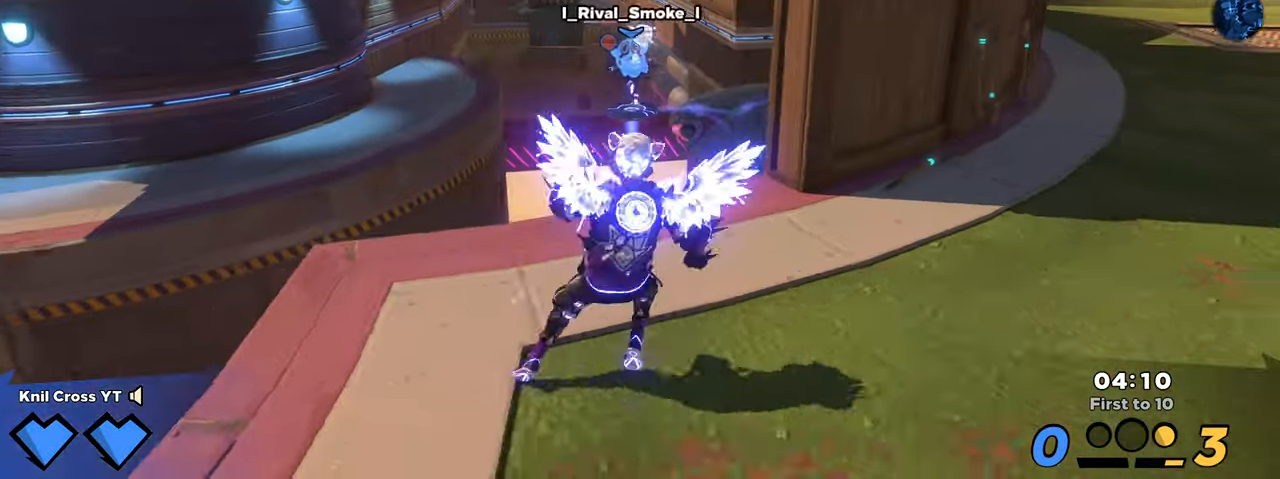
{"keys": ["d", "shift", "w"], "mouse": [], "events": [[50, "d", "up"], [100, "d", "down"], [350, "w", "up"], [467, "w", "down"]]}
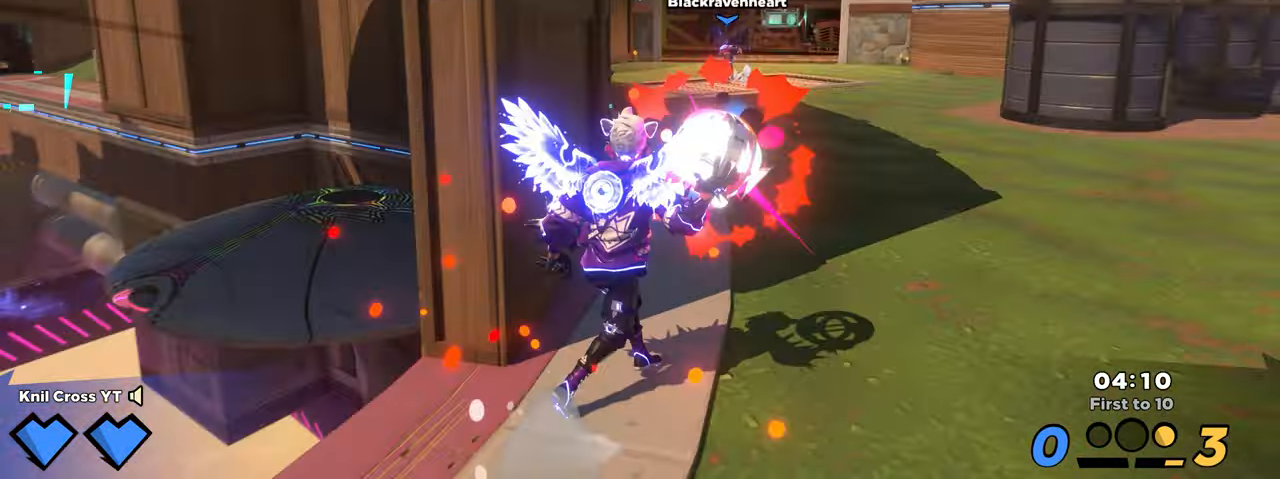
{"keys": ["shift", "w"], "mouse": []}
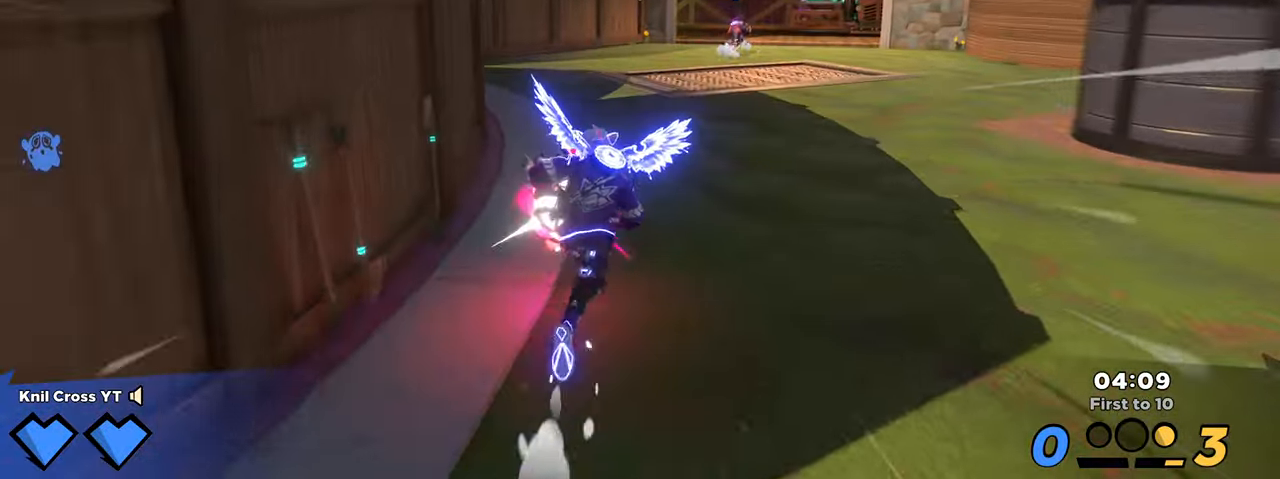
{"keys": ["q", "w"], "mouse": [], "events": [[117, "space", "down"], [217, "mouse_wheel", "down"], [250, "space", "up"], [283, "mouse_wheel", "up"], [317, "shift", "up"], [450, "q", "down"]]}
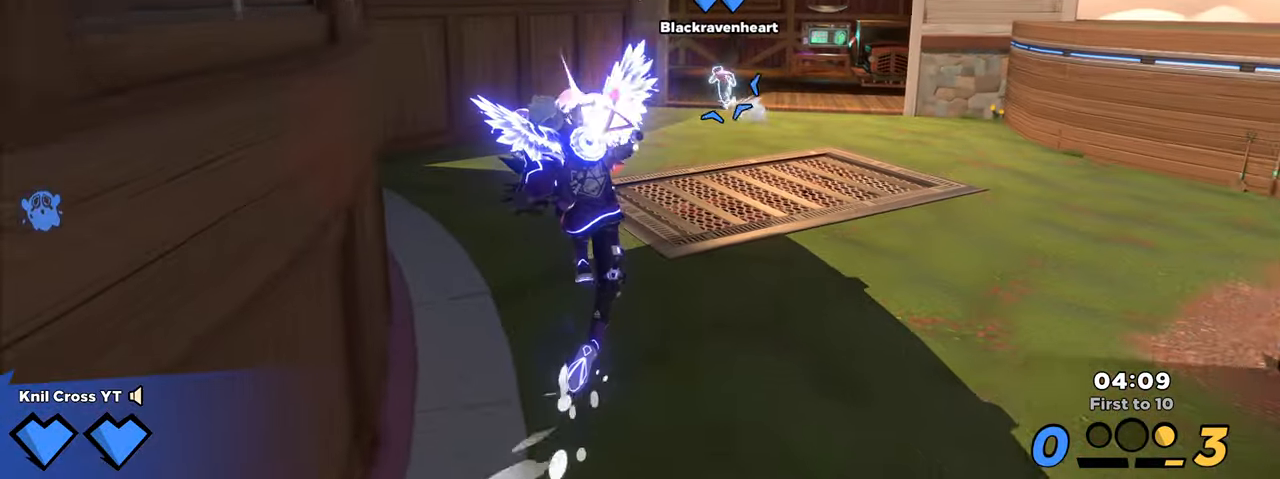
{"keys": ["shift", "w"], "mouse": [], "events": [[67, "q", "up"], [100, "shift", "down"]]}
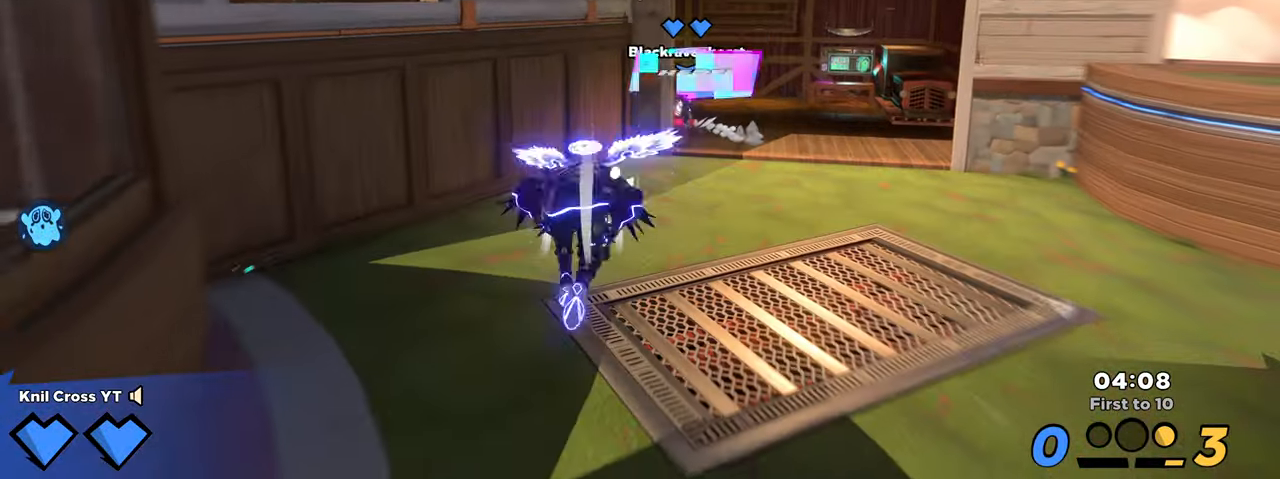
{"keys": ["shift", "w"], "mouse": [], "events": []}
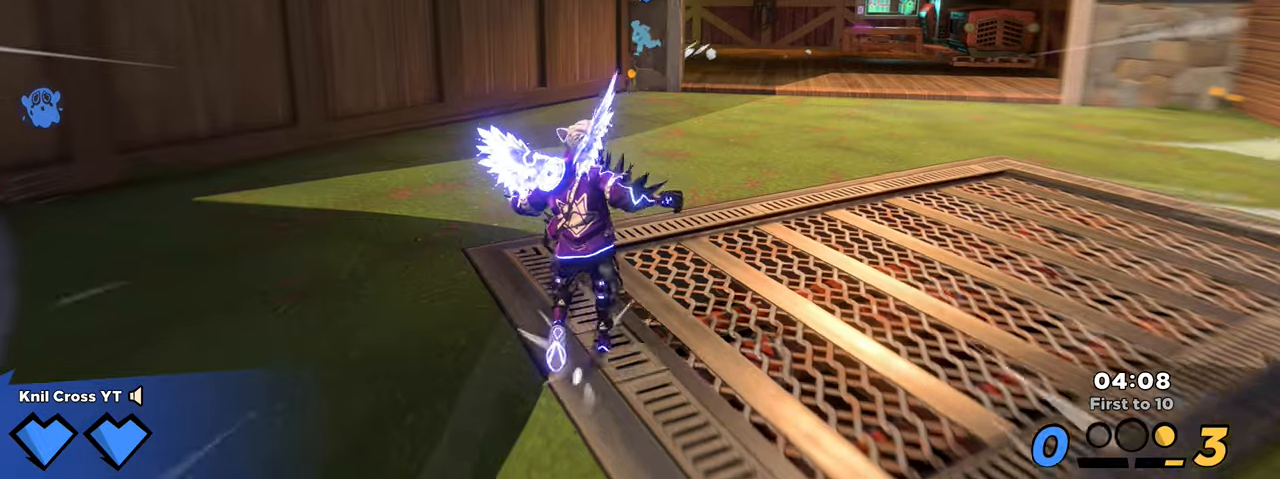
{"keys": ["shift", "w"], "mouse": [], "events": []}
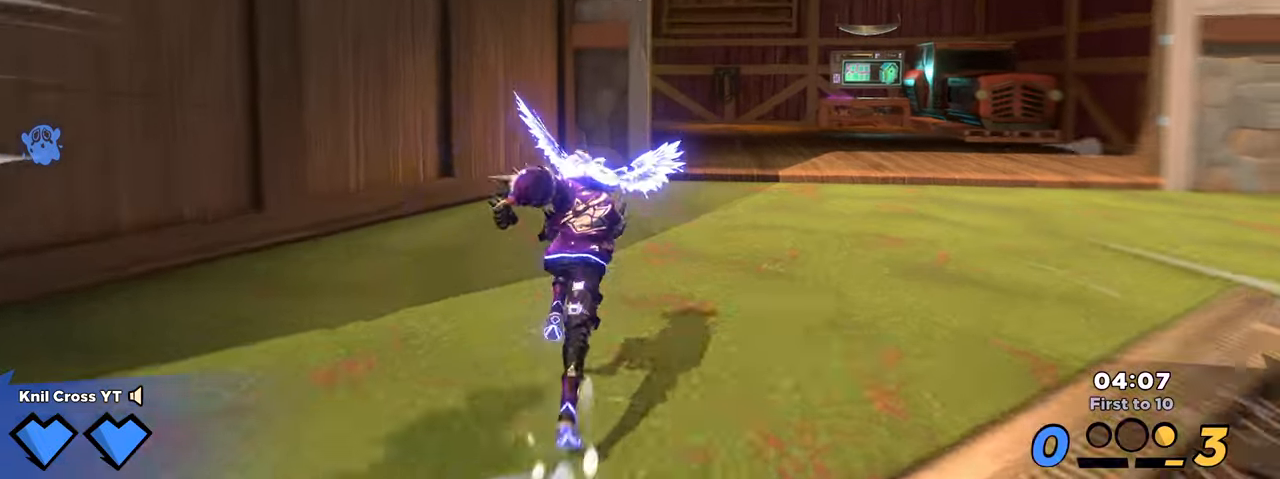
{"keys": ["shift", "w"], "mouse": [], "events": [[50, "d", "down"], [300, "d", "up"]]}
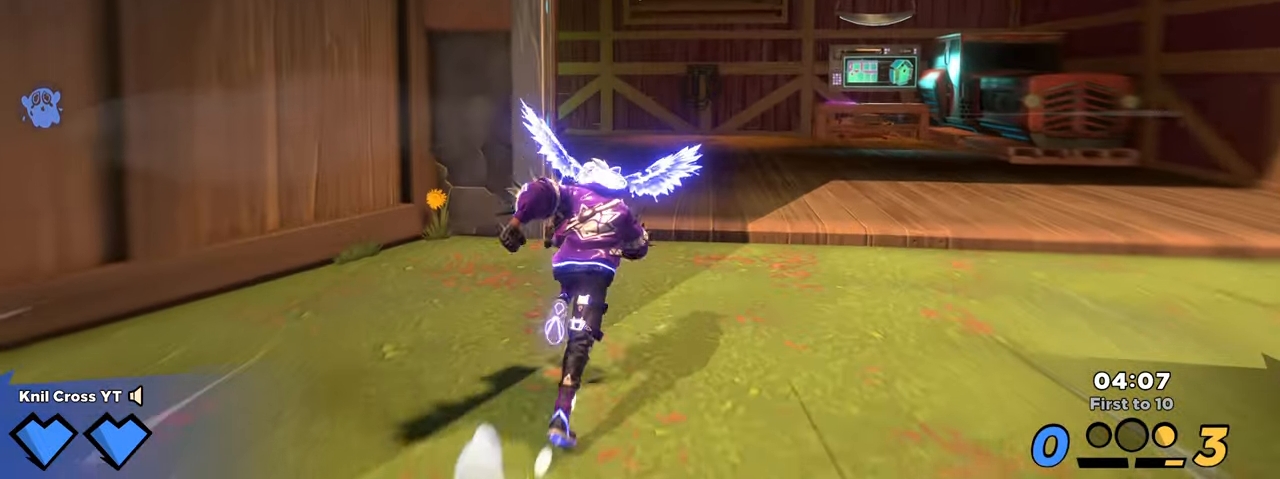
{"keys": ["shift", "w"], "mouse": [], "events": [[234, "d", "down"], [317, "d", "up"]]}
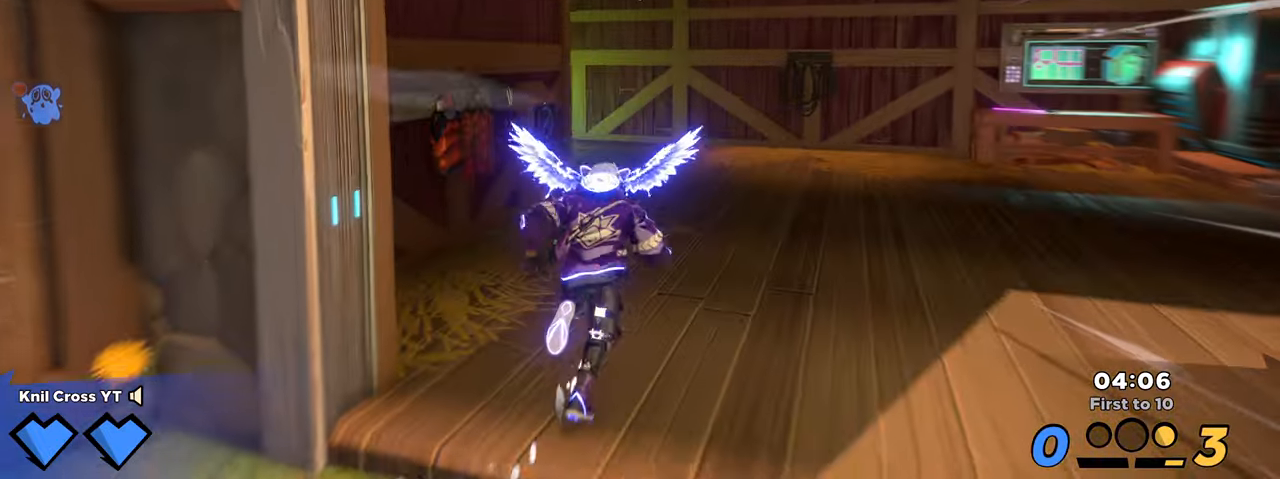
{"keys": ["shift", "w"], "mouse": [], "events": []}
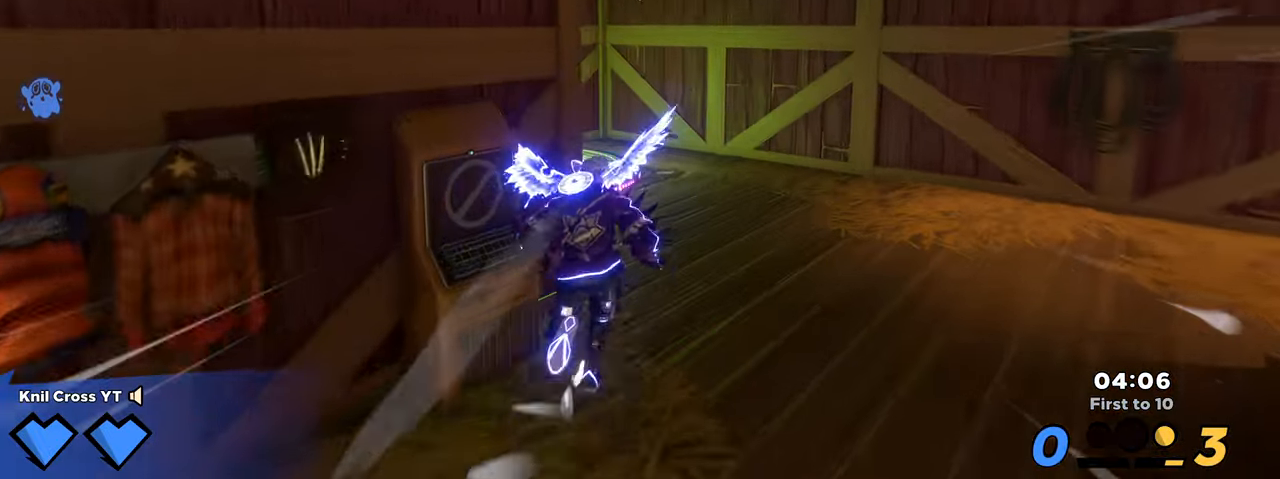
{"keys": ["a", "shift", "w"], "mouse": [], "events": [[84, "d", "down"], [184, "d", "up"], [484, "a", "down"]]}
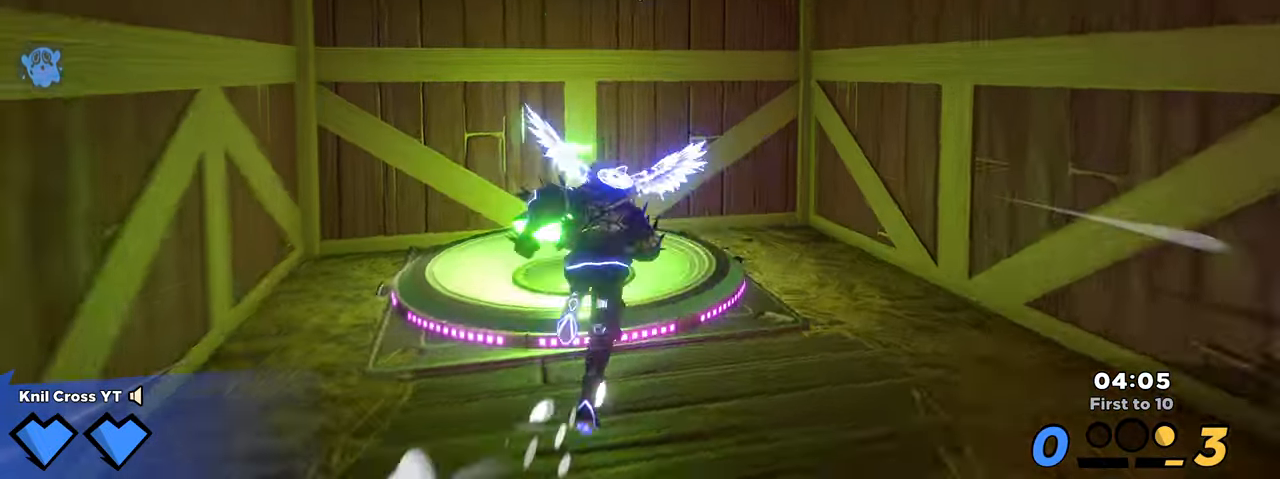
{"keys": ["shift", "w"], "mouse": [], "events": [[184, "a", "up"]]}
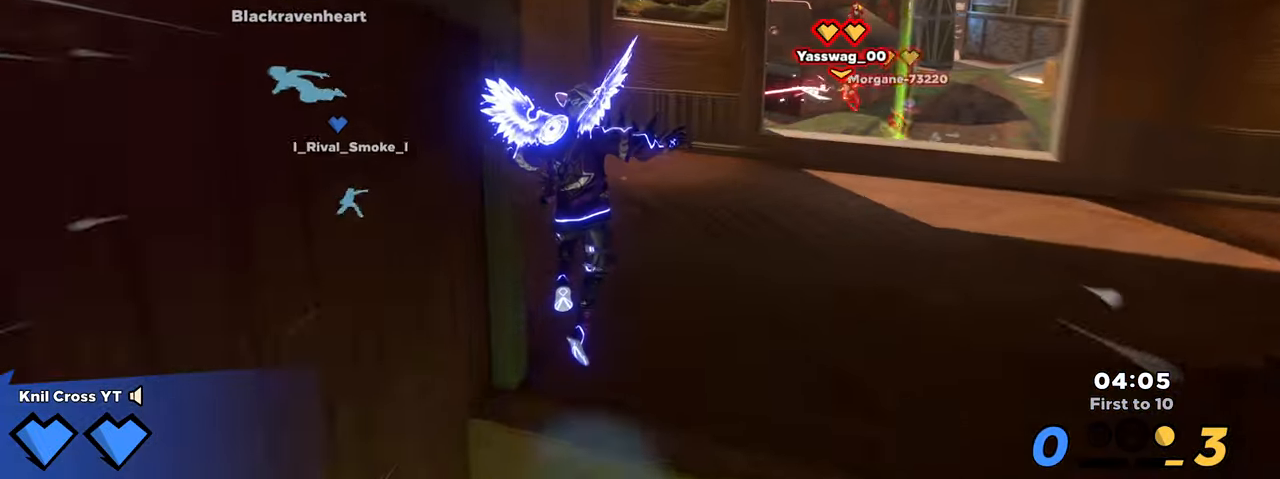
{"keys": ["shift", "w"], "mouse": [], "events": []}
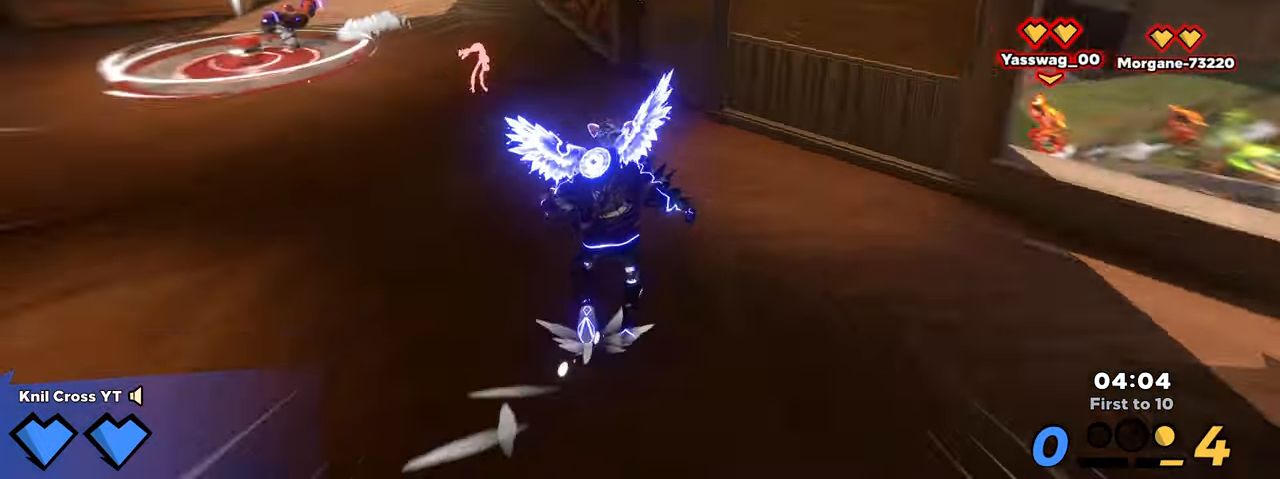
{"keys": ["shift", "w"], "mouse": [], "events": []}
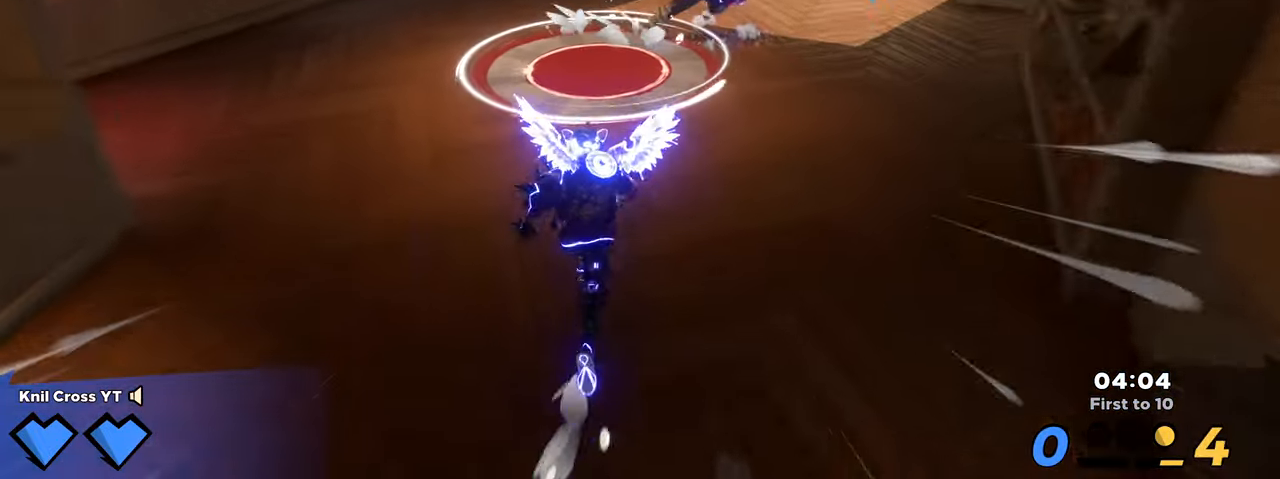
{"keys": ["shift", "w"], "mouse": [], "events": []}
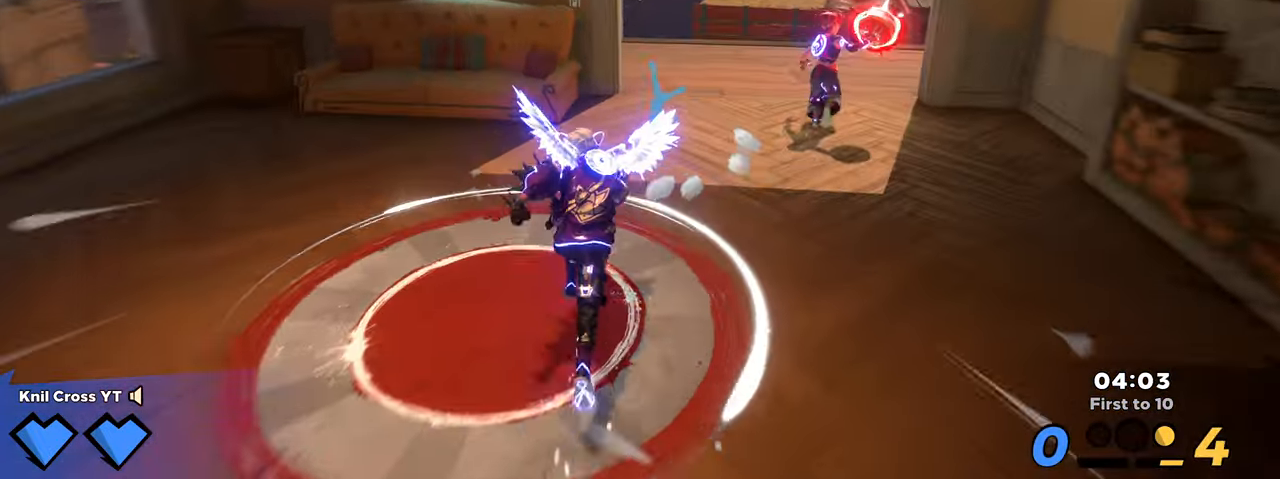
{"keys": ["shift", "w"], "mouse": [], "events": [[167, "d", "down"], [284, "d", "up"]]}
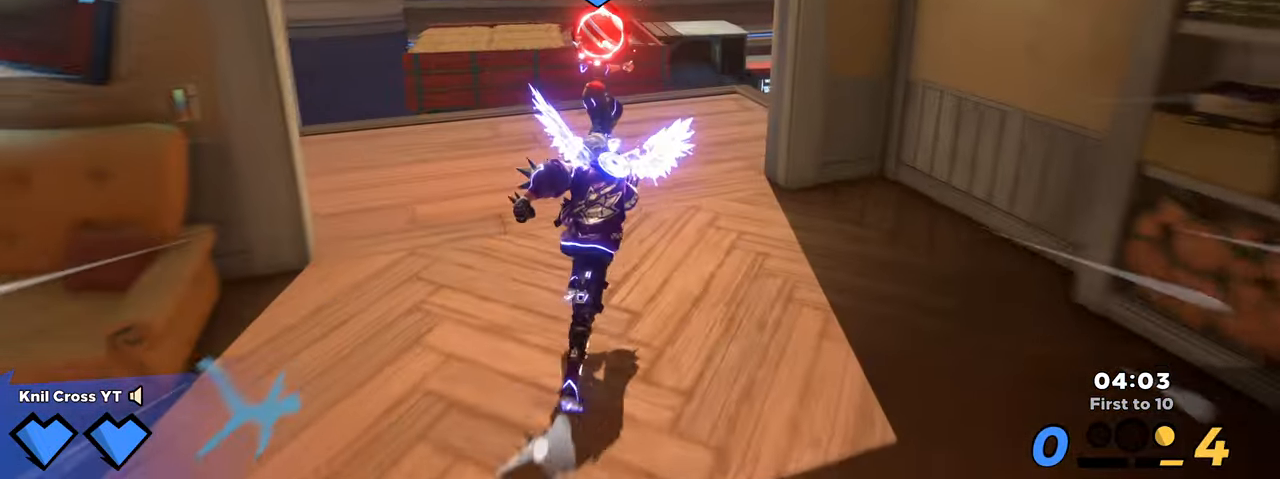
{"keys": ["a", "shift", "w"], "mouse": [], "events": [[333, "a", "down"]]}
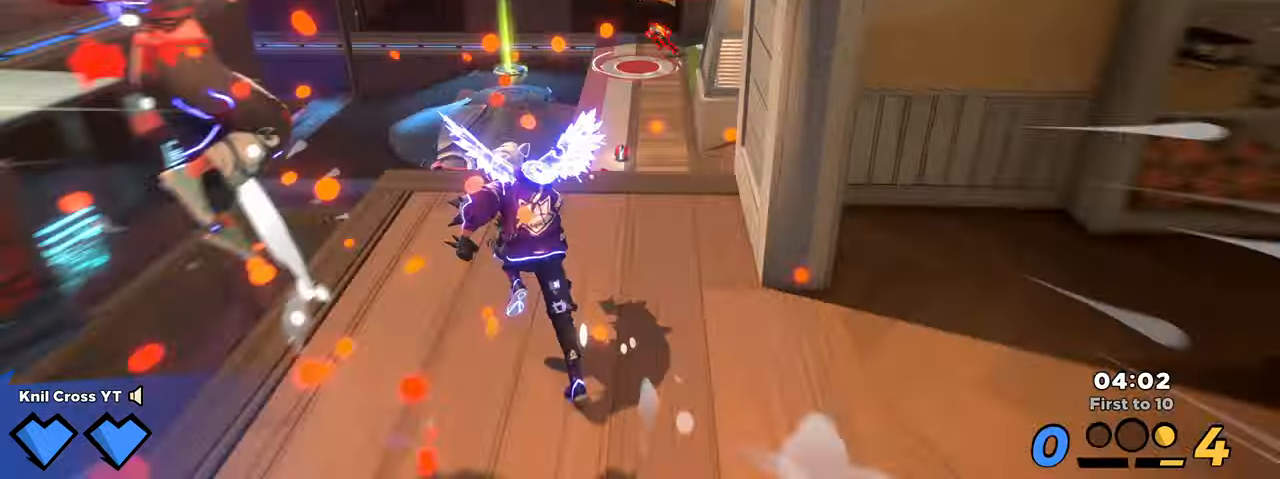
{"keys": ["s"], "mouse": [], "events": [[50, "a", "up"], [50, "shift", "up"], [50, "w", "up"], [433, "s", "down"]]}
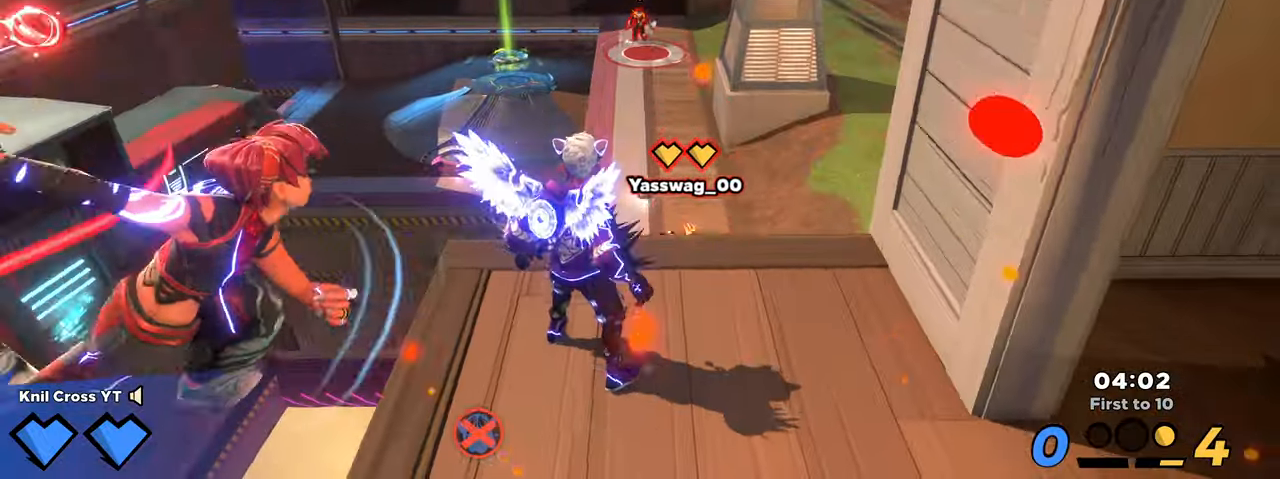
{"keys": [], "mouse": [], "events": [[100, "s", "up"], [133, "a", "down"], [133, "w", "down"], [150, "a", "up"], [250, "w", "up"]]}
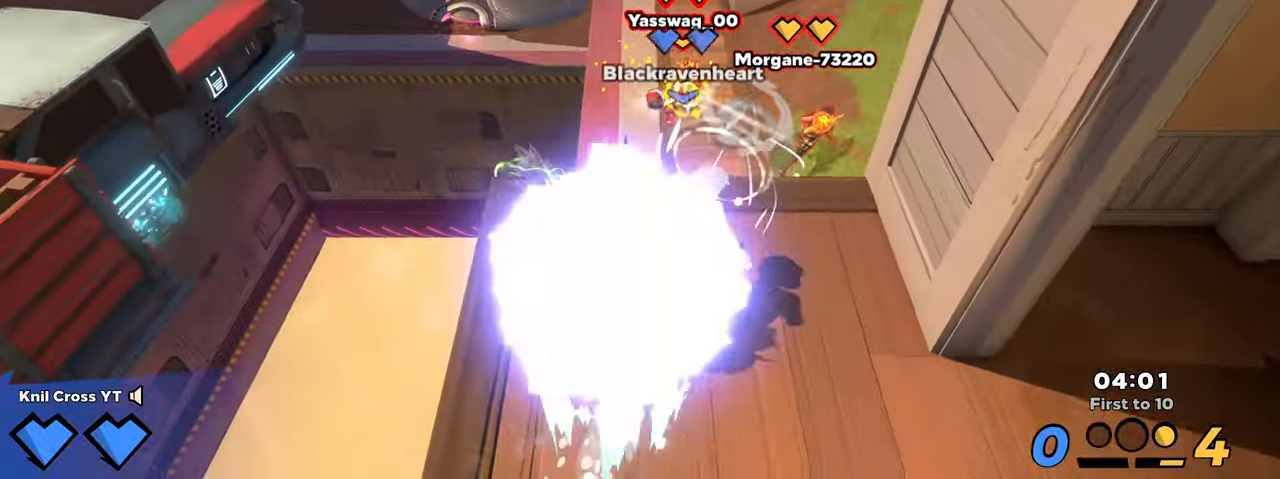
{"keys": ["s"], "mouse": [], "events": [[150, "d", "down"], [150, "s", "down"], [300, "d", "up"], [316, "mouse_right", "down"], [400, "mouse_right", "up"]]}